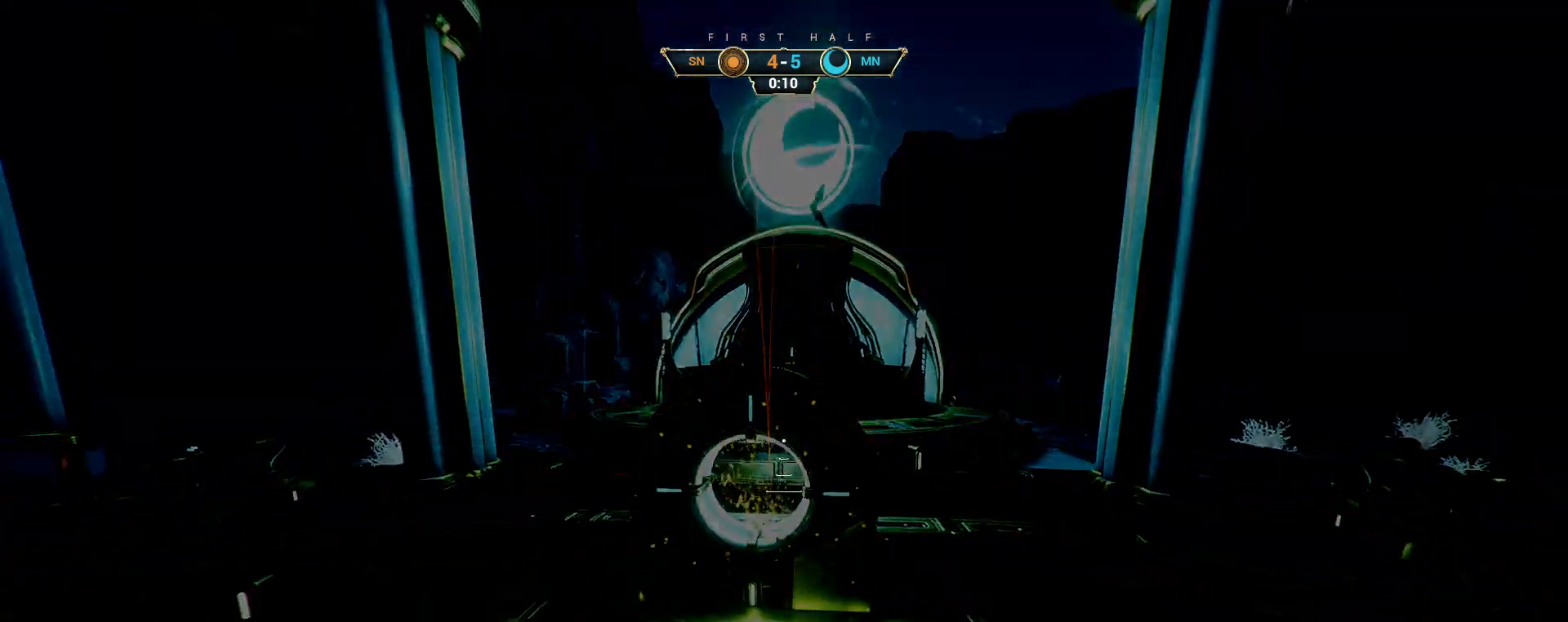
Gameplay with keyboard and mouse; each line is a JSON object with the keys and mouse buttons held at the frame after it. "events" lists presses ("down") and releases ("up") of "a", "ctrl", "d", "e", "q", "s", "shift", "space", "w", "mouse_left", "mouse_wheel", "mouse_right", "mouse_mb4" and "mouse_mb5" between this image and that frame as [ms after this image, input, new state], when the widget could be followed in between. "mouse_left", "mouse_wheel", "mouse_right", "mouse_mb4", "mouse_mb5" = the "left", "wheel", "right", "mb4", "mb5" buttons of the "mouse" list. No other keys are recorded. "wheel" means that the mouse wheel is clicked or scrolled. Not read: mouse_move.
{"keys": ["s"], "mouse": [], "events": [[483, "s", "down"]]}
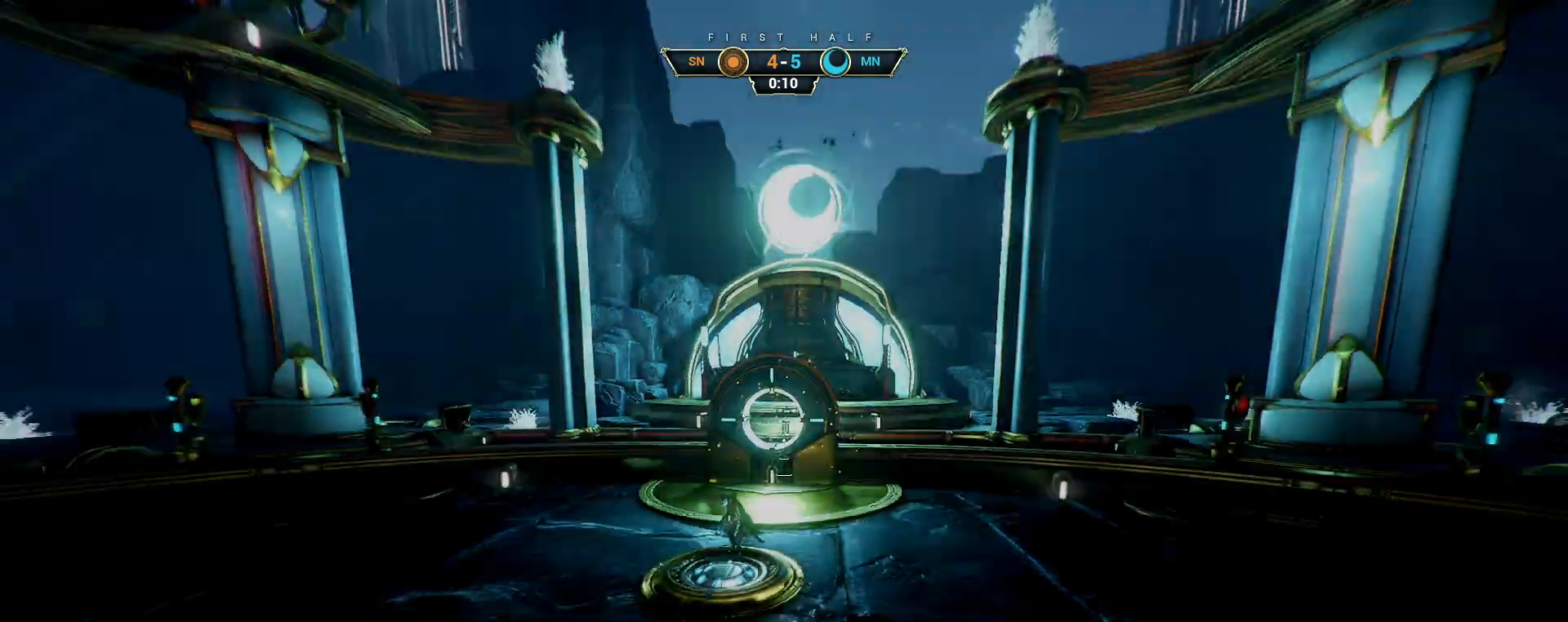
{"keys": ["s"], "mouse": [], "events": []}
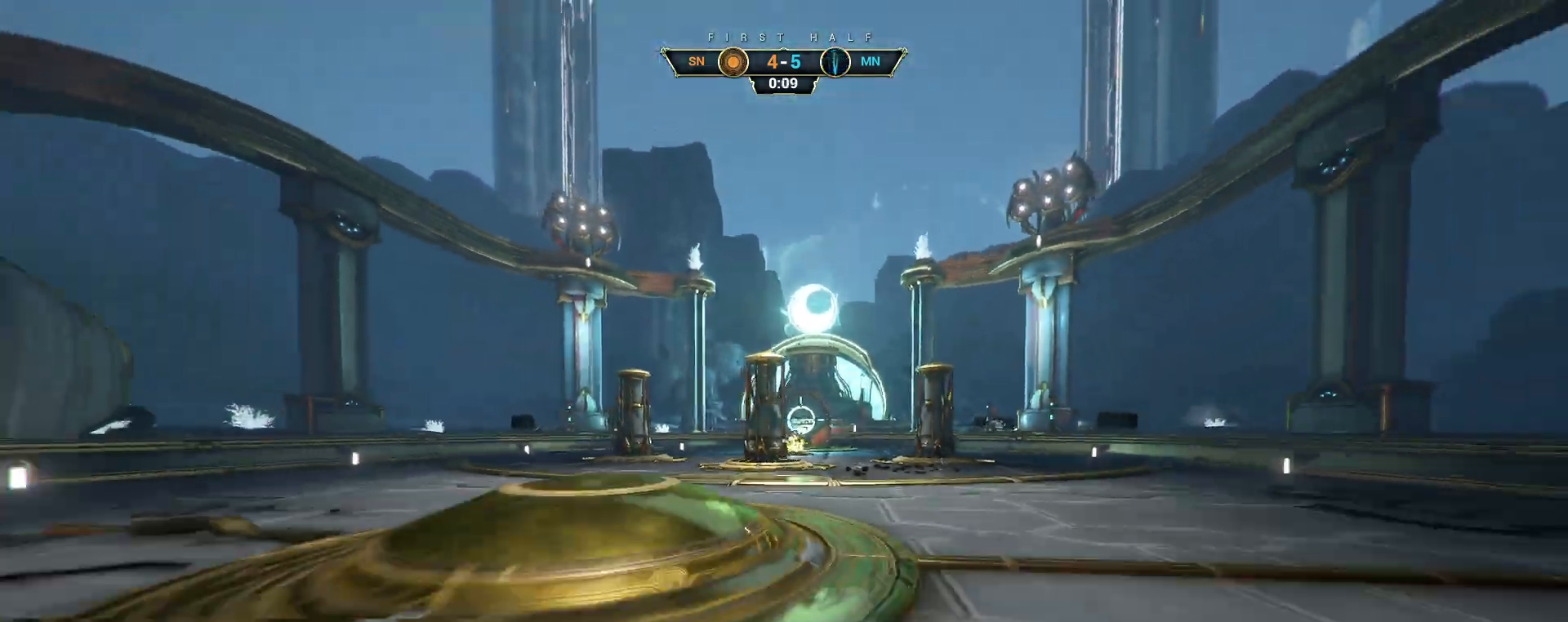
{"keys": ["d", "s"], "mouse": [], "events": [[433, "d", "down"]]}
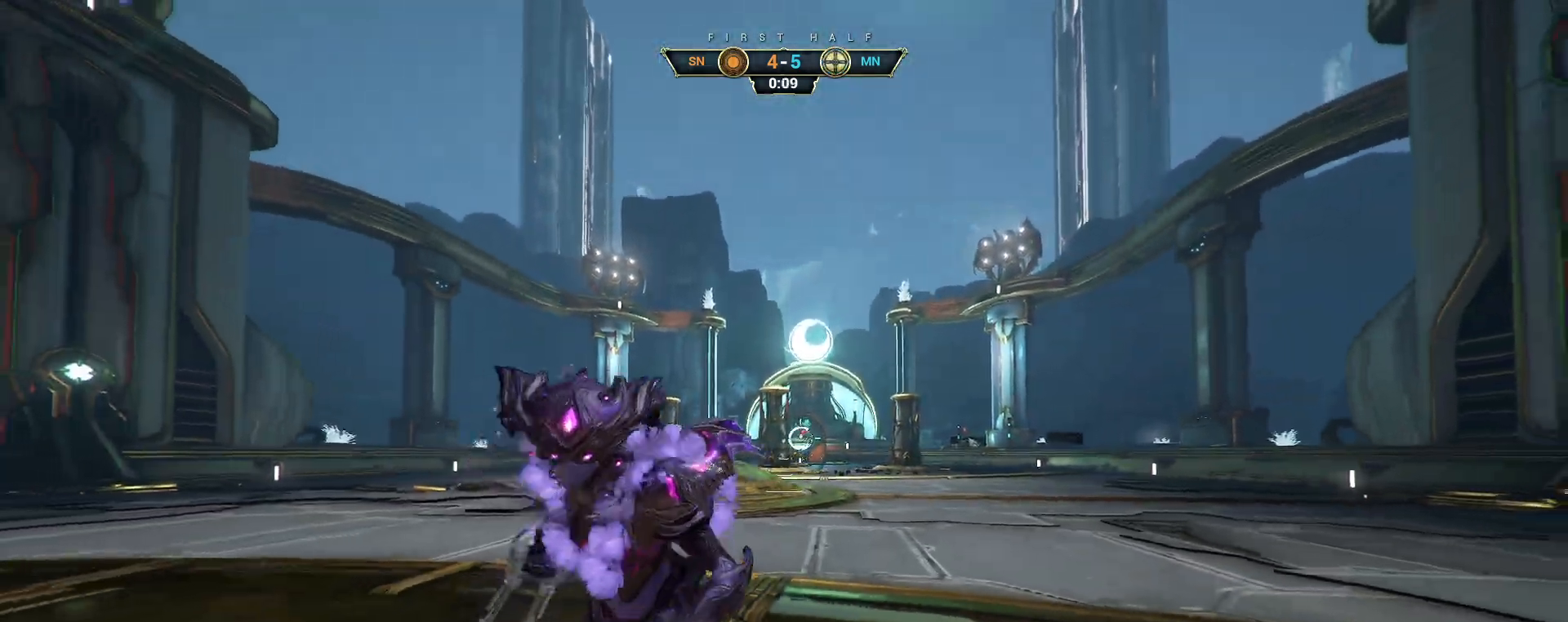
{"keys": ["s"], "mouse": [], "events": [[83, "d", "up"]]}
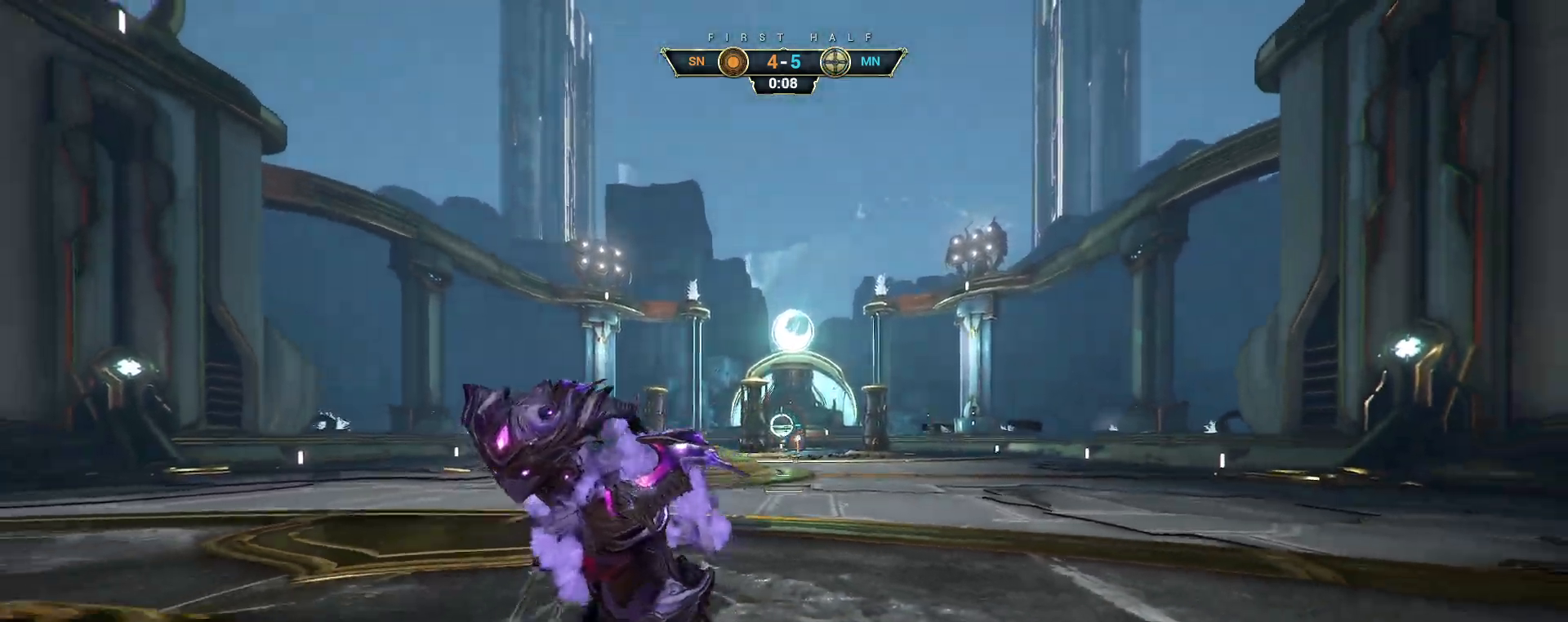
{"keys": ["w"], "mouse": [], "events": [[117, "a", "down"], [167, "s", "up"], [250, "w", "down"], [350, "a", "up"]]}
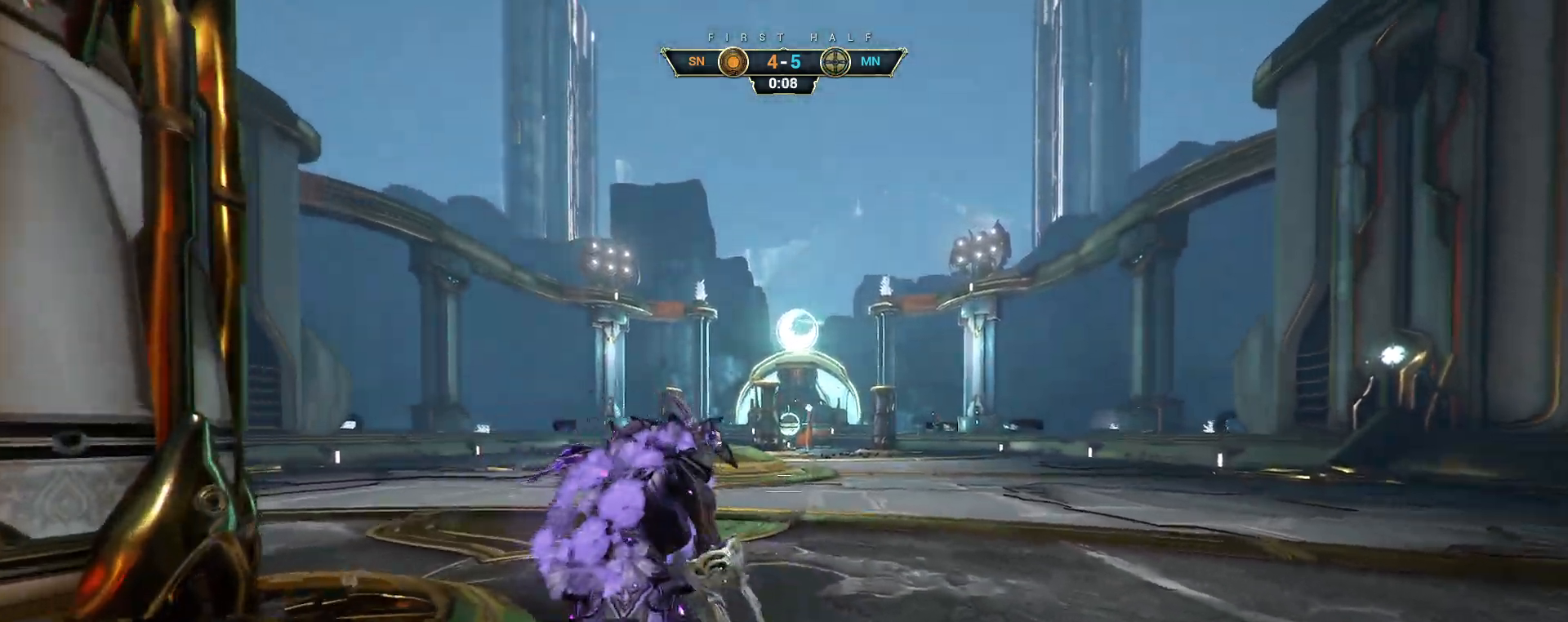
{"keys": ["w"], "mouse": [], "events": [[150, "a", "down"], [267, "a", "up"]]}
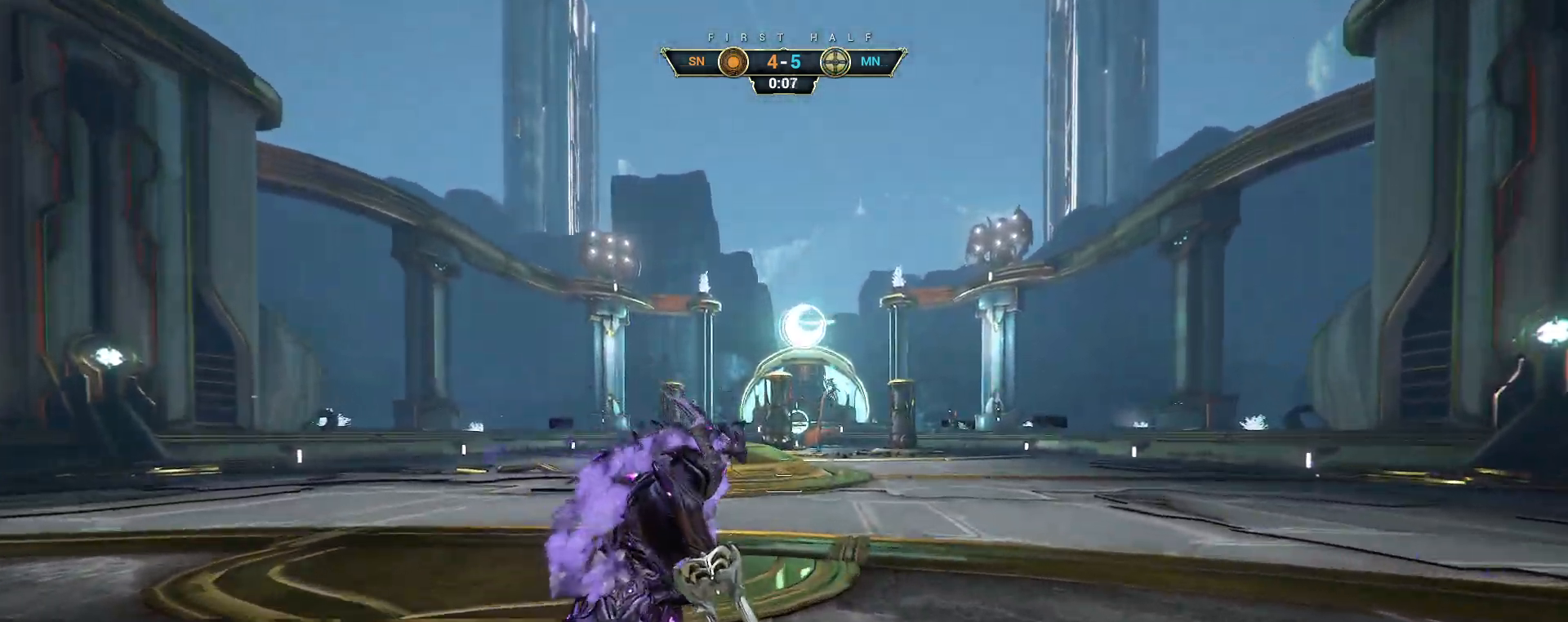
{"keys": ["a", "w"], "mouse": [], "events": [[17, "d", "down"], [217, "d", "up"], [367, "a", "down"]]}
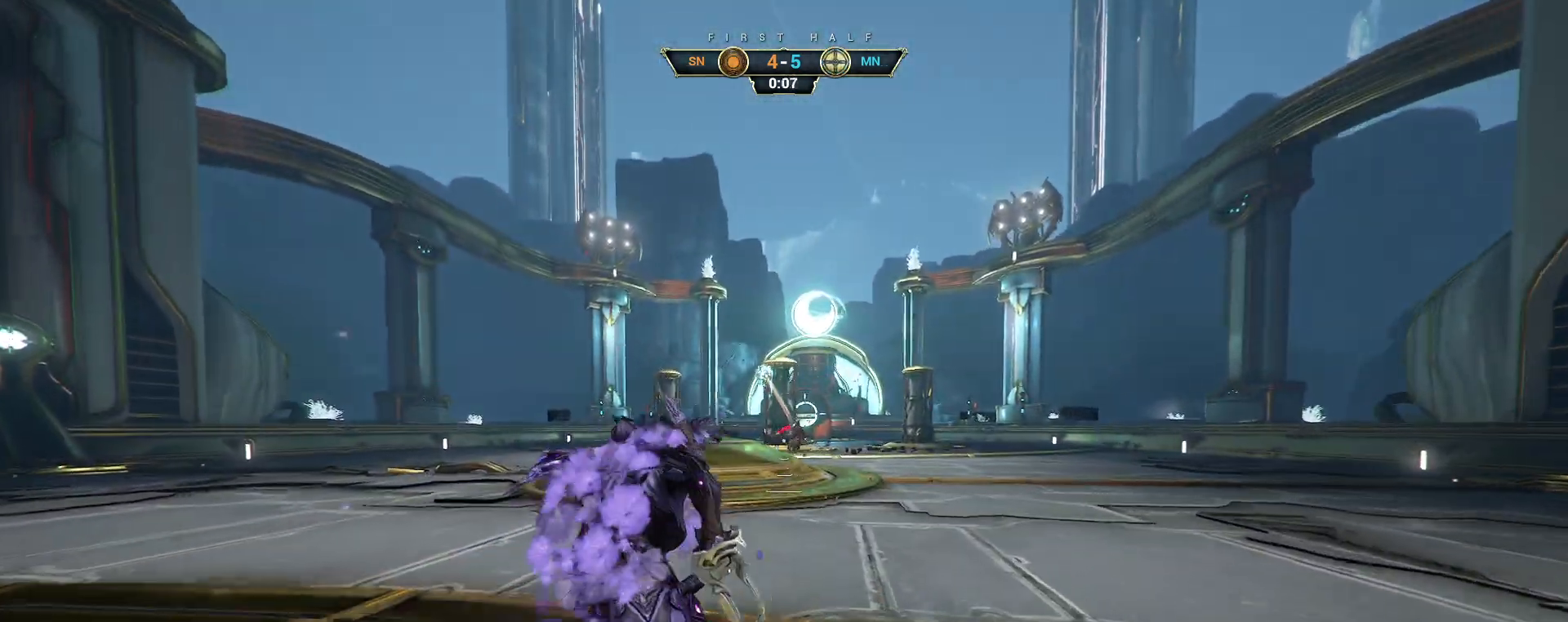
{"keys": ["e", "w"], "mouse": [], "events": [[133, "w", "up"], [217, "w", "down"], [267, "a", "up"], [300, "ctrl", "down"], [350, "space", "down"], [367, "ctrl", "up"], [383, "space", "up"], [467, "e", "down"]]}
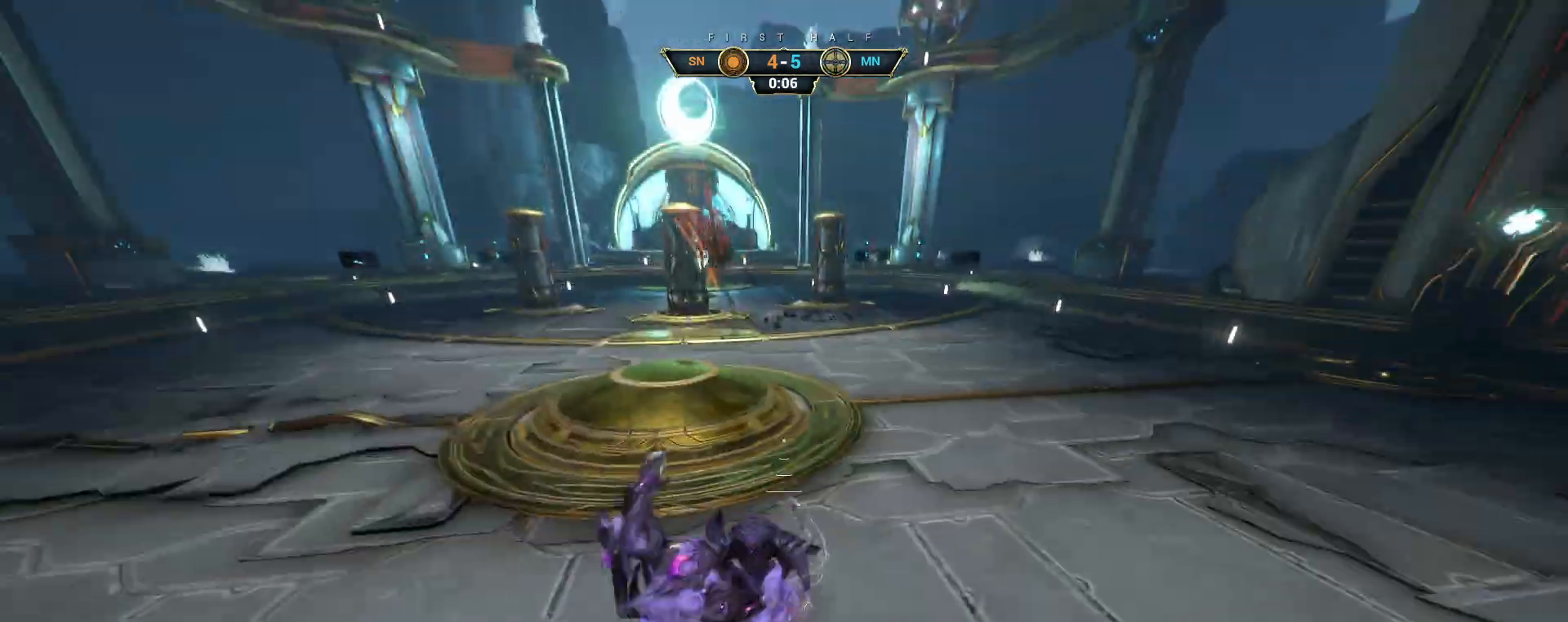
{"keys": ["a", "w"], "mouse": [], "events": [[67, "e", "up"], [117, "mouse_right", "down"], [333, "mouse_right", "up"], [483, "a", "down"]]}
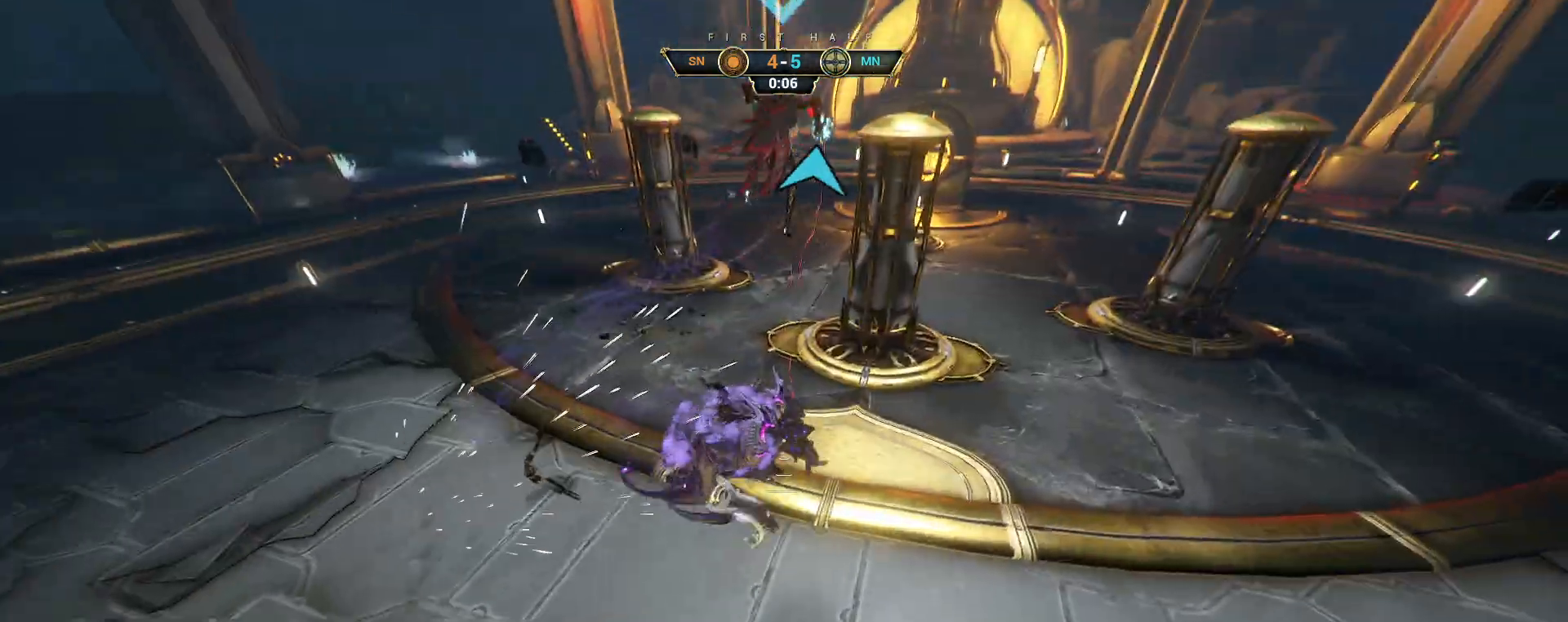
{"keys": ["ctrl", "w"], "mouse": [], "events": [[67, "a", "up"], [467, "ctrl", "down"]]}
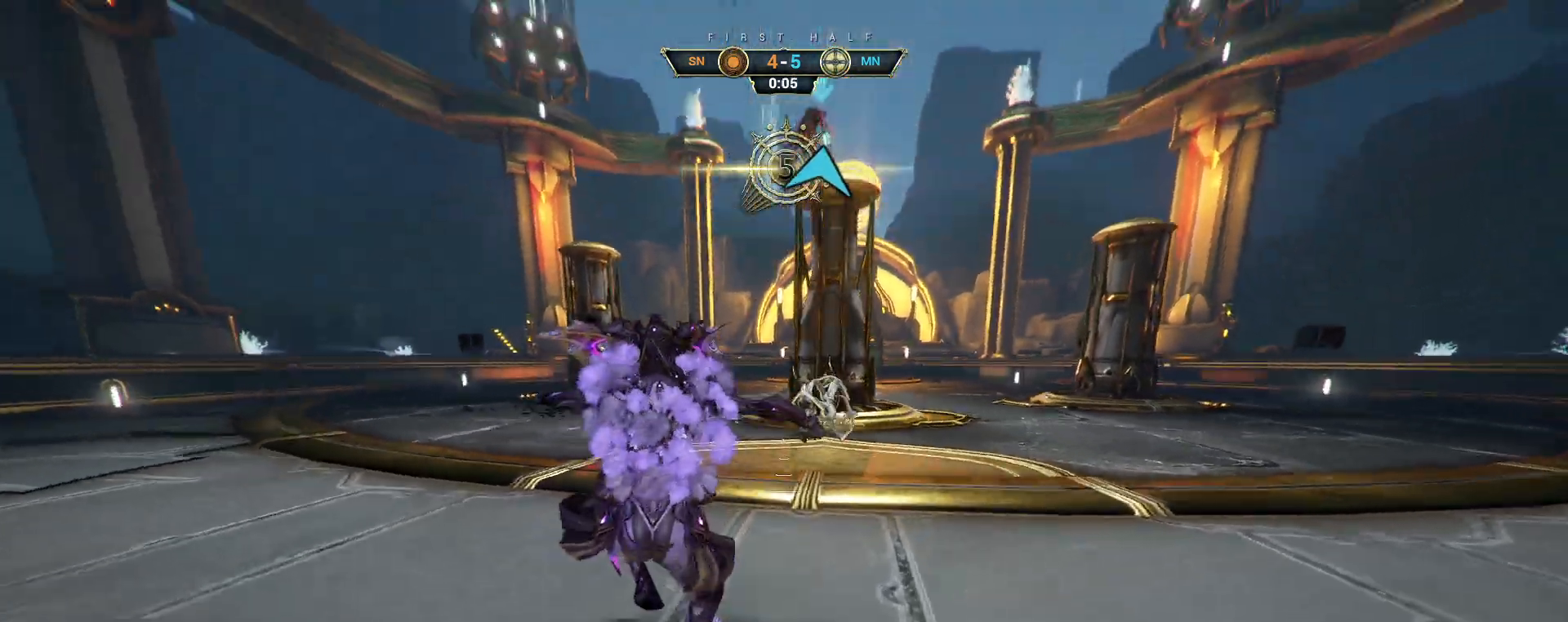
{"keys": ["w"], "mouse": [], "events": [[67, "space", "down"], [117, "ctrl", "up"], [117, "space", "up"], [167, "shift", "down"], [167, "space", "down"], [200, "space", "up"], [217, "shift", "up"]]}
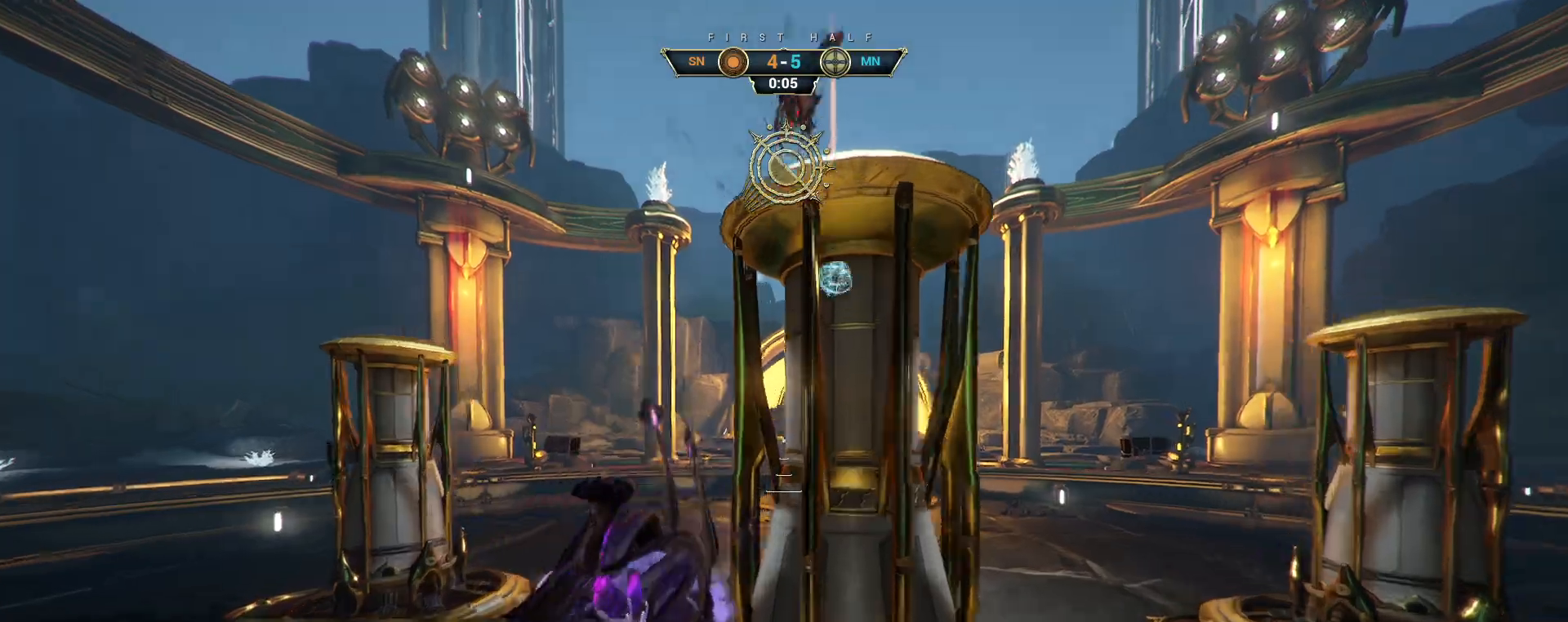
{"keys": ["ctrl", "d", "w"], "mouse": ["right"], "events": [[117, "d", "down"], [483, "ctrl", "down"], [483, "mouse_right", "down"]]}
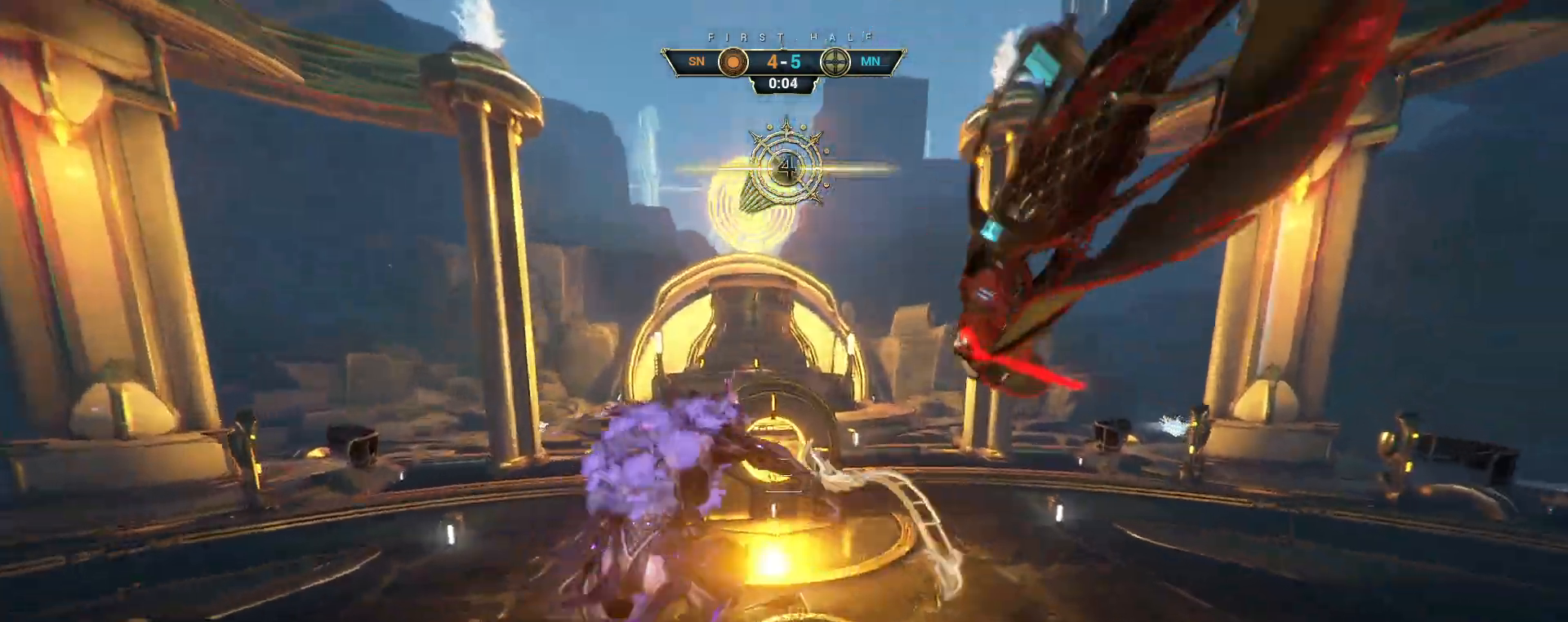
{"keys": ["d"], "mouse": [], "events": [[17, "d", "up"], [50, "ctrl", "up"], [67, "mouse_right", "up"], [233, "e", "down"], [317, "e", "up"], [400, "a", "down"], [433, "d", "down"], [450, "w", "up"], [483, "a", "up"]]}
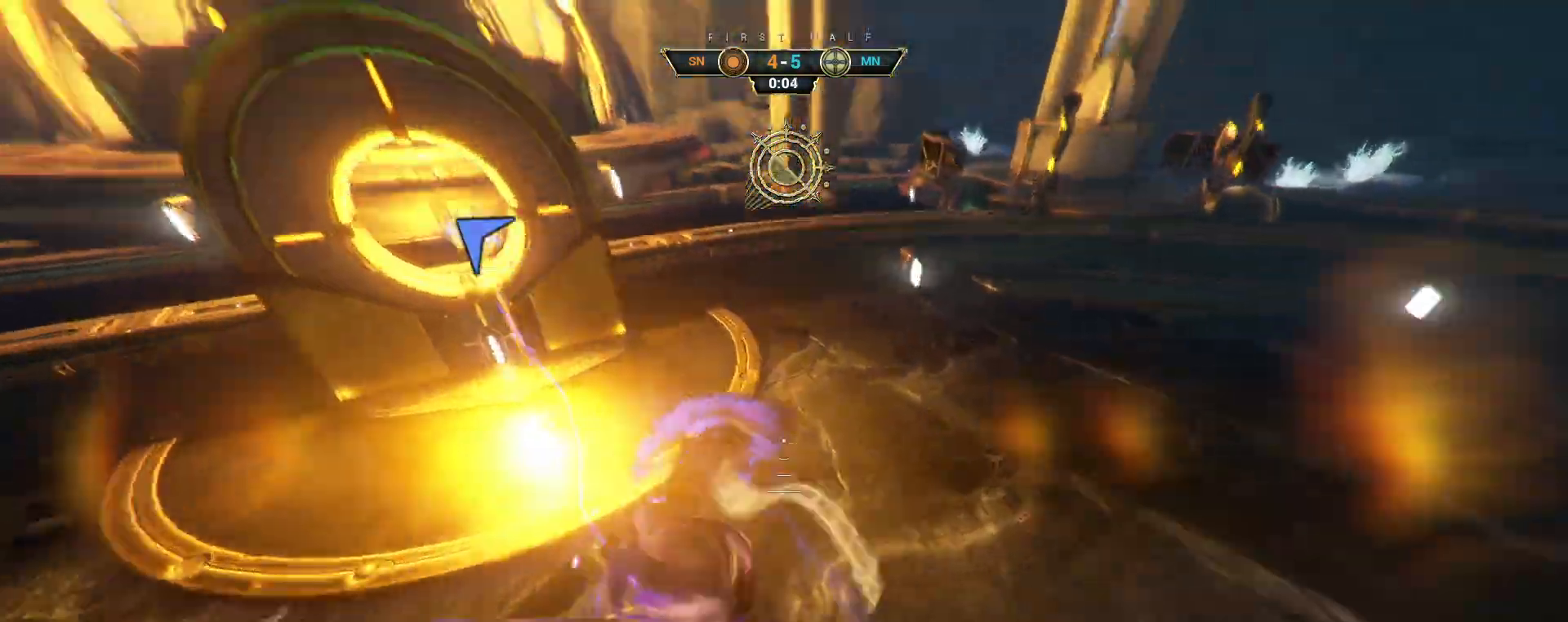
{"keys": [], "mouse": [], "events": [[33, "a", "down"], [33, "s", "down"], [67, "d", "up"], [183, "a", "up"], [383, "s", "up"]]}
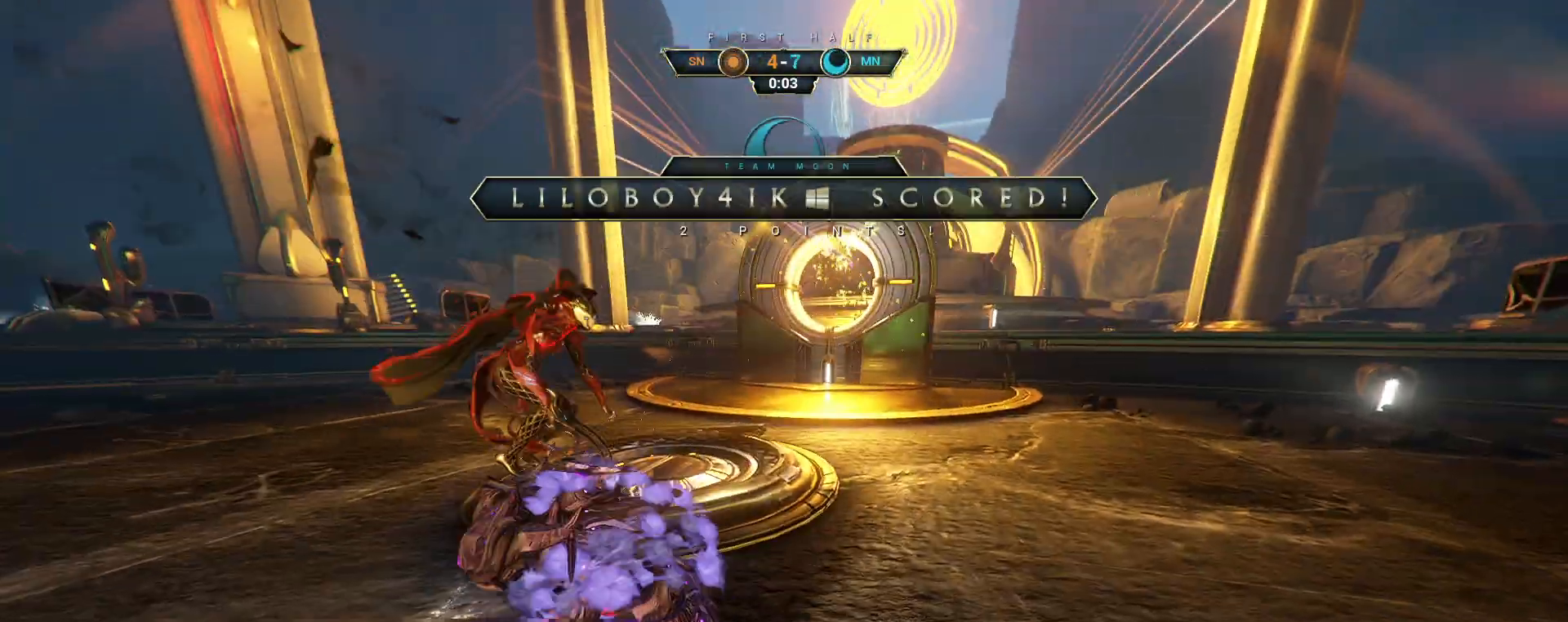
{"keys": ["ctrl", "w"], "mouse": [], "events": [[367, "w", "down"], [500, "ctrl", "down"]]}
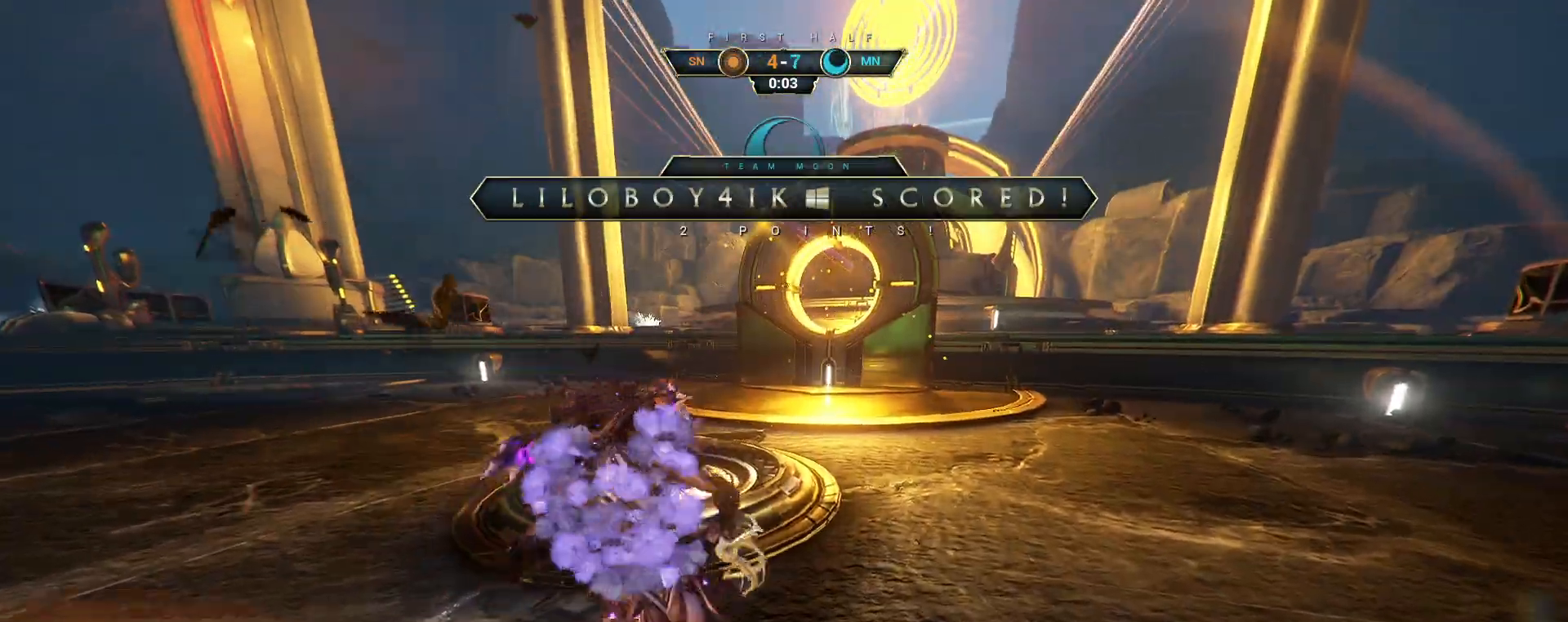
{"keys": ["d", "w"], "mouse": [], "events": [[117, "ctrl", "up"], [200, "d", "down"]]}
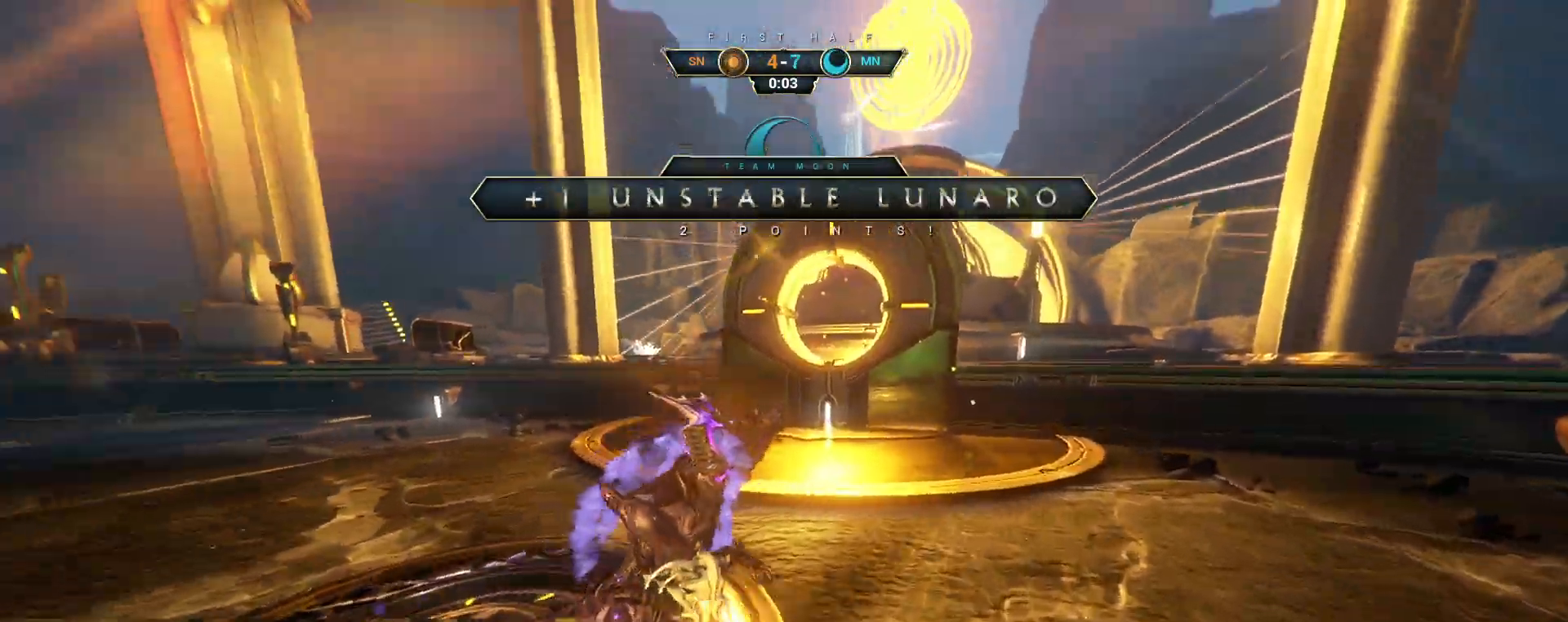
{"keys": ["d", "w"], "mouse": [], "events": [[117, "ctrl", "down"], [217, "ctrl", "up"]]}
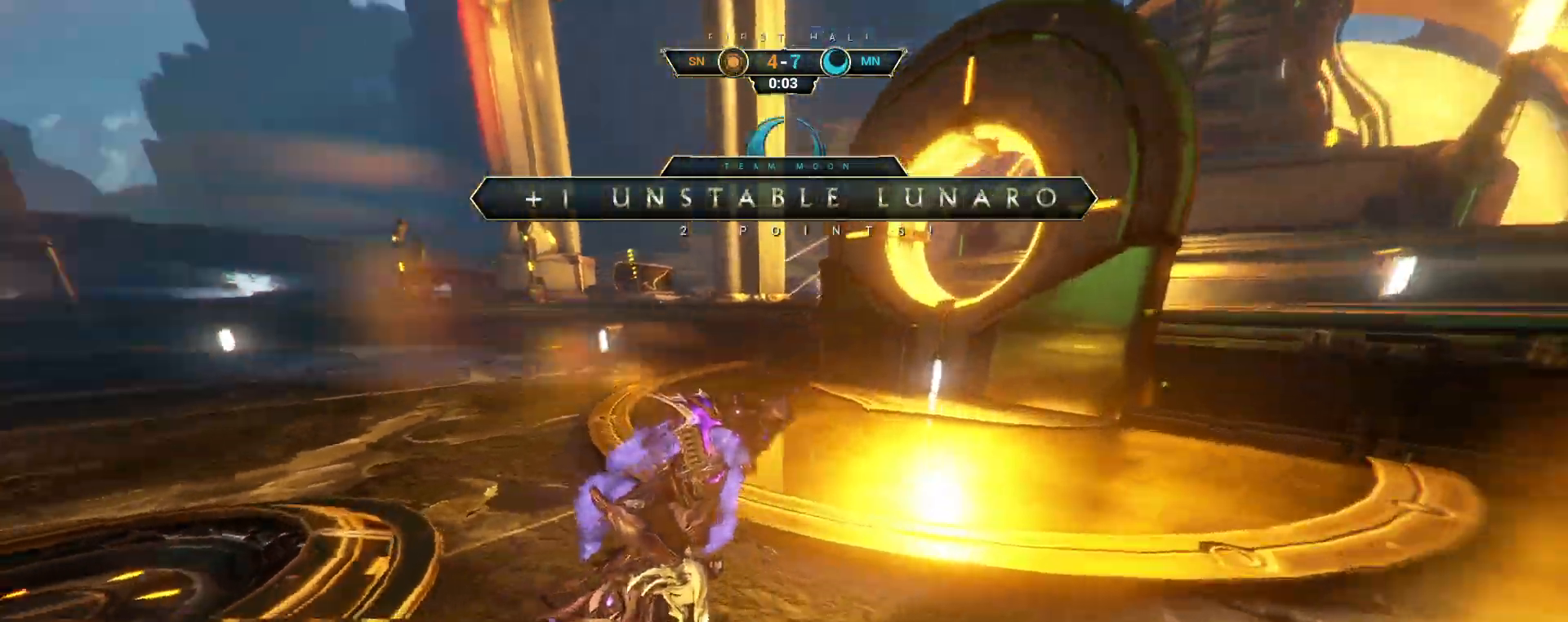
{"keys": [], "mouse": []}
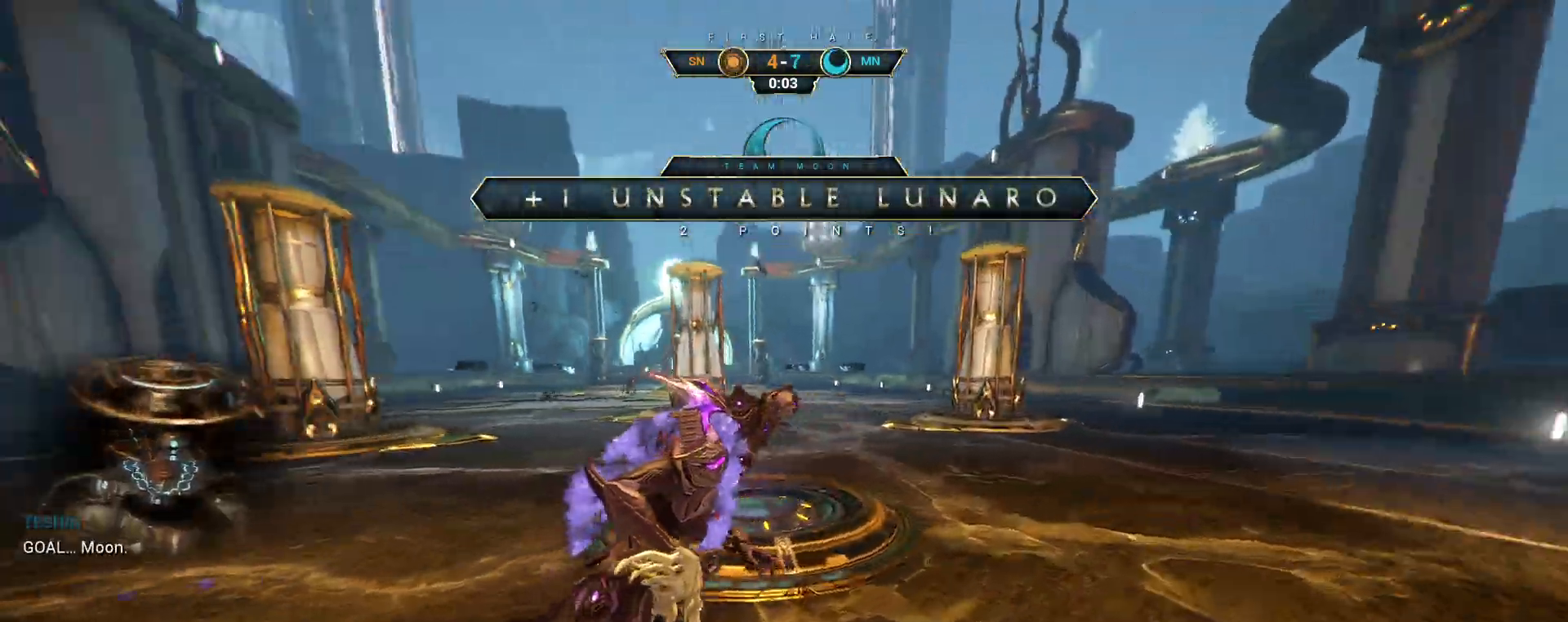
{"keys": [], "mouse": [], "events": []}
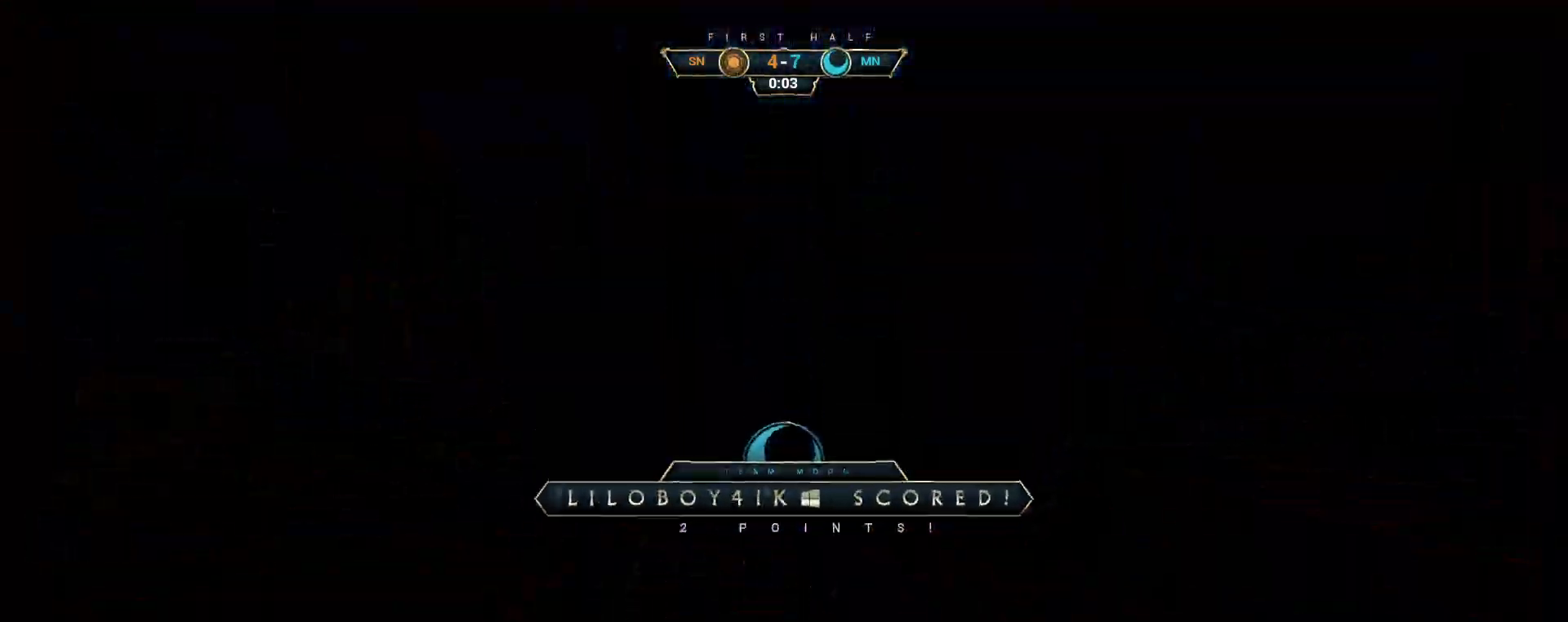
{"keys": [], "mouse": [], "events": []}
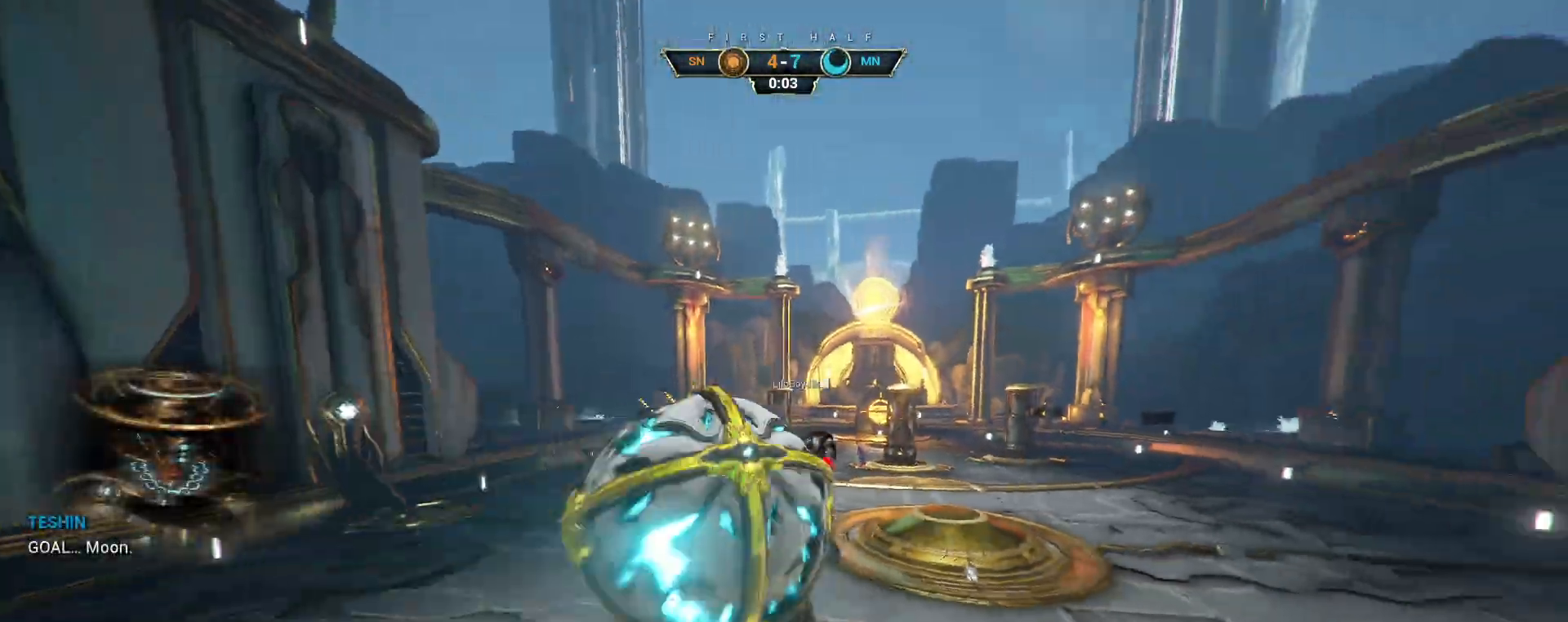
{"keys": [], "mouse": [], "events": []}
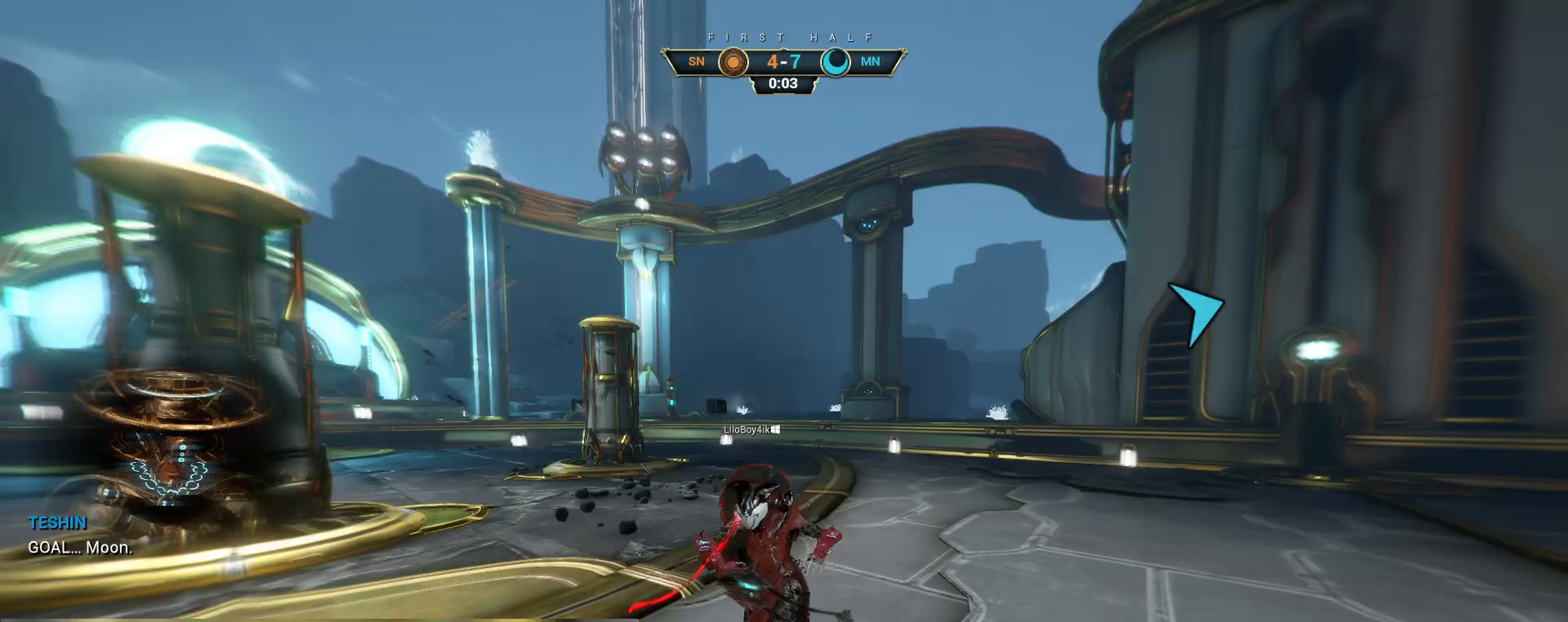
{"keys": [], "mouse": [], "events": []}
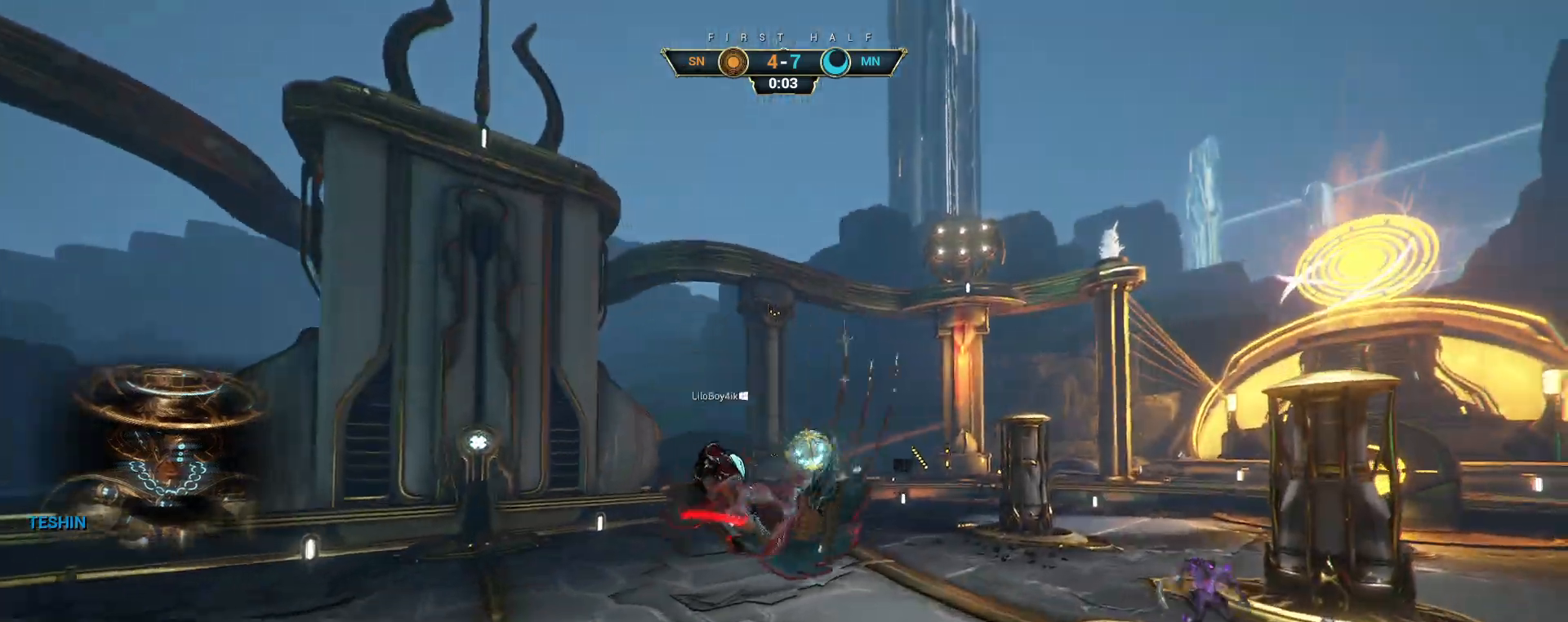
{"keys": [], "mouse": [], "events": []}
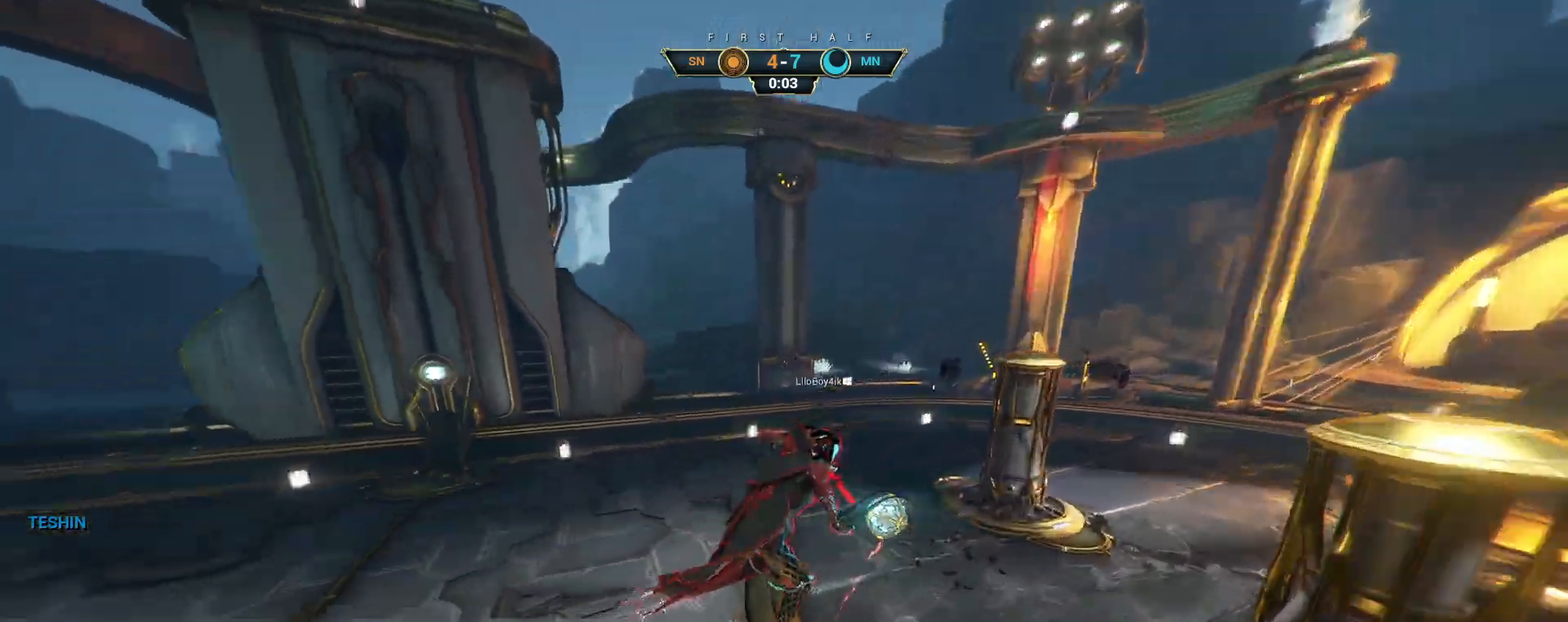
{"keys": [], "mouse": []}
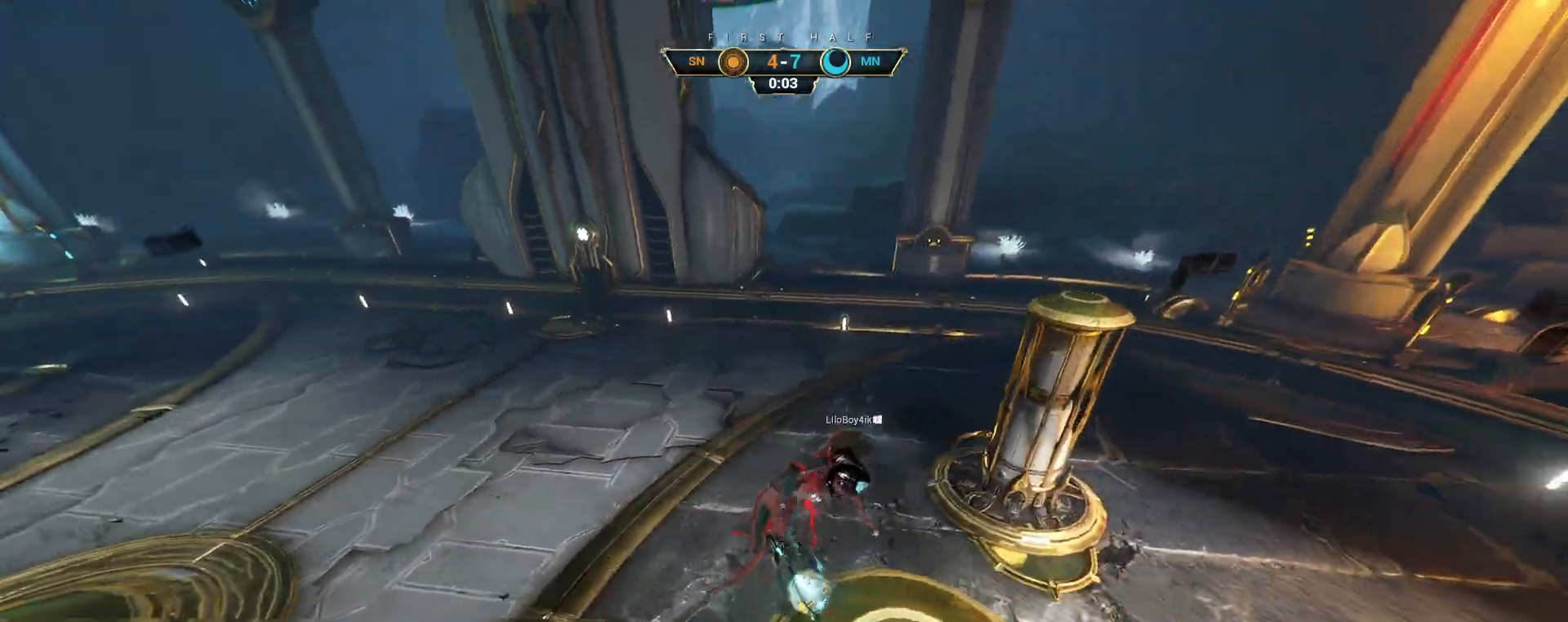
{"keys": [], "mouse": []}
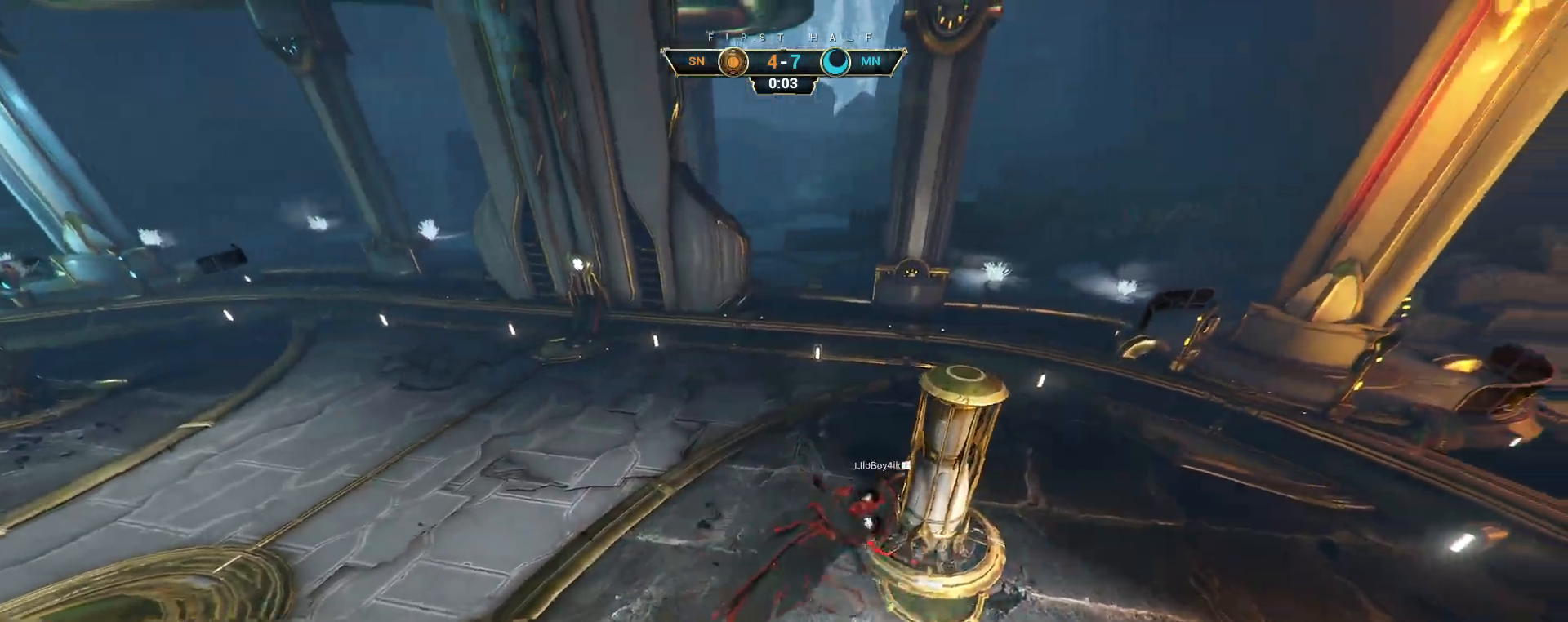
{"keys": [], "mouse": [], "events": []}
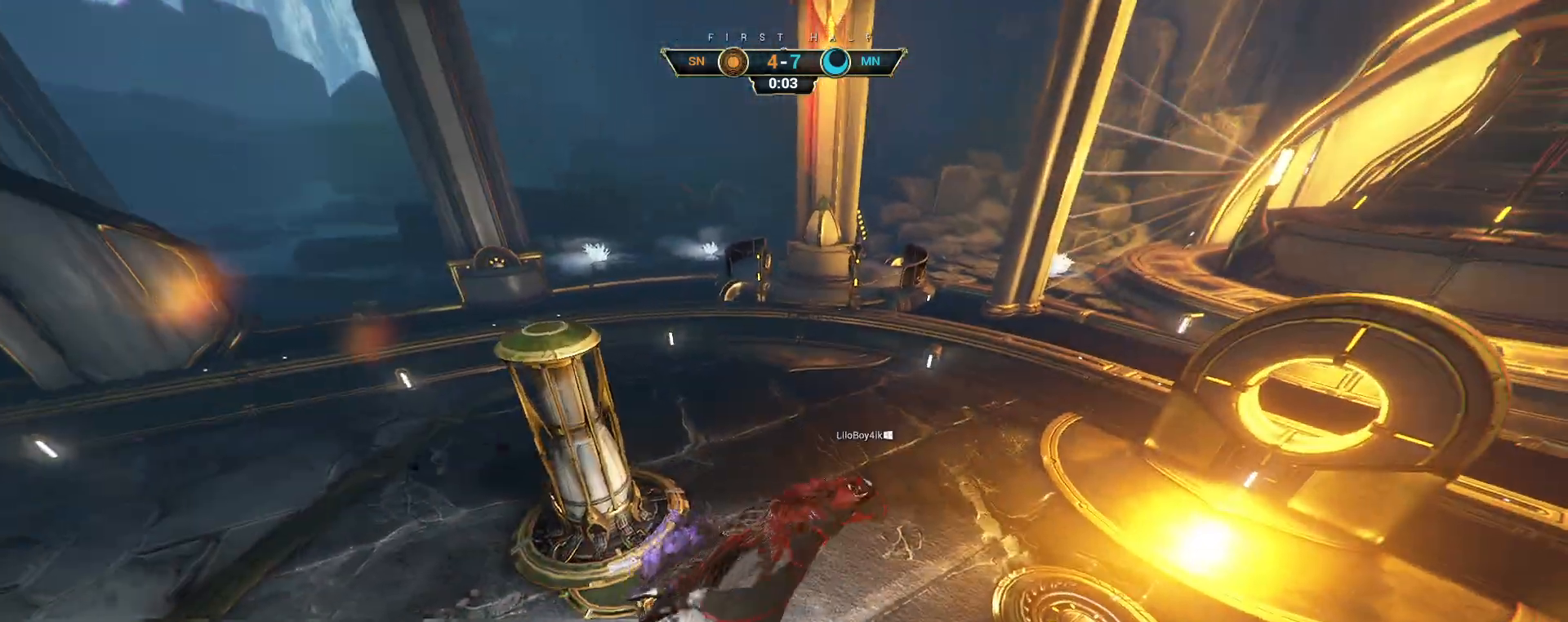
{"keys": [], "mouse": [], "events": []}
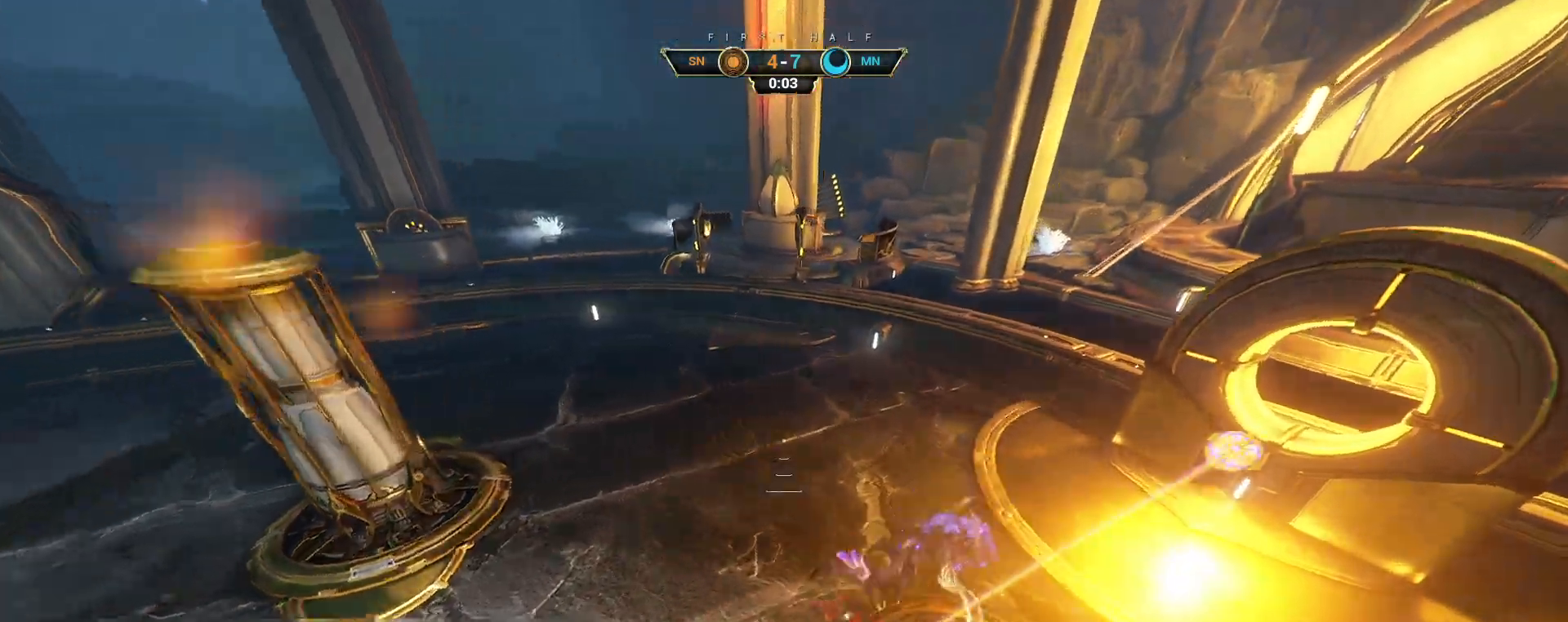
{"keys": [], "mouse": [], "events": []}